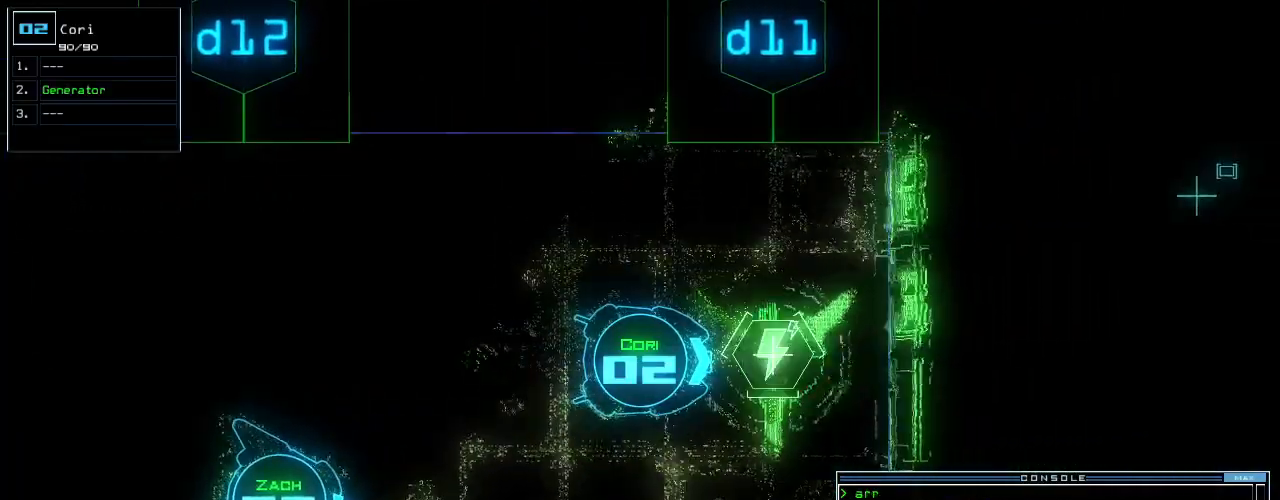
Gameplay with keyboard; each line is a JSON object with the keys held at the frame after it. "events" lists presses ("down") and releases ("up") of ".", "0", "1", "2", "3", "4", "5", "6", "7", "8", "9", "a", "b", "backspace", "c", "caps_lock", "comma", "ctrl_l", "ctrl_r", "d", "down", "e", "equals", "escape", "f", "f8", "g", "h", "i", "j", "k", "l", "left", "m", "minus", "n", "o", "p", "q", "quote", "r", "return", "right", "s", "semicolon", "shift_l", "shift_r", "space", "t", "tab", "tilde", "u", "up", "v", "w", "x", "y" and "z" between this image and that frame as [ms after this image, input, new state], when the widget could be followed in between. No other keys are recorded. Mouse input is not recorded. Not read: other_keys.
{"keys": ["down"], "events": [[40, "return", "up"], [120, "down", "down"], [240, "3", "down"], [280, "3", "up"], [320, "right", "down"], [460, "right", "up"]]}
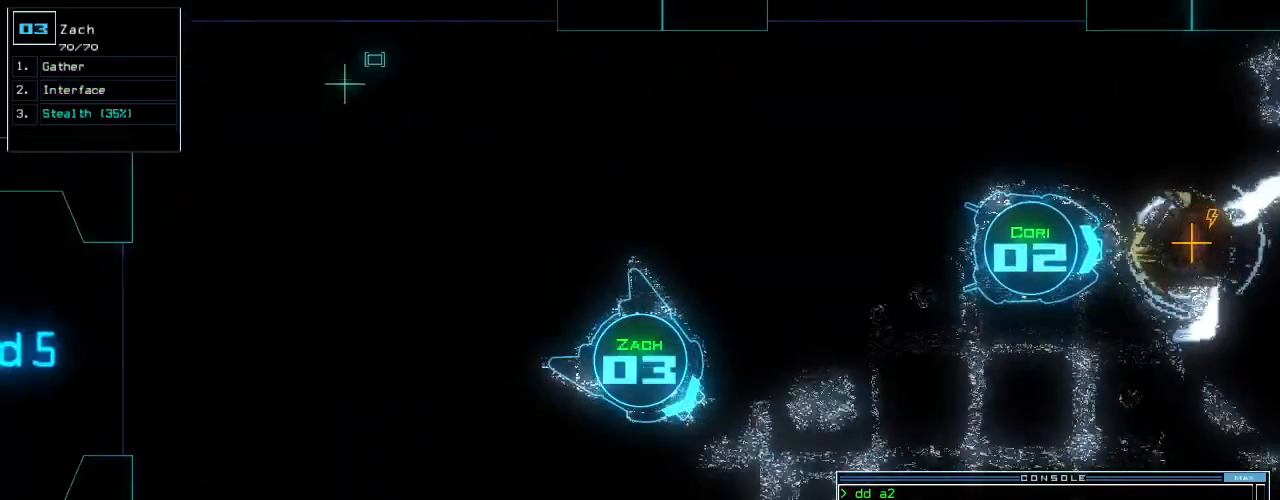
{"keys": ["down", "left"], "events": [[440, "left", "down"]]}
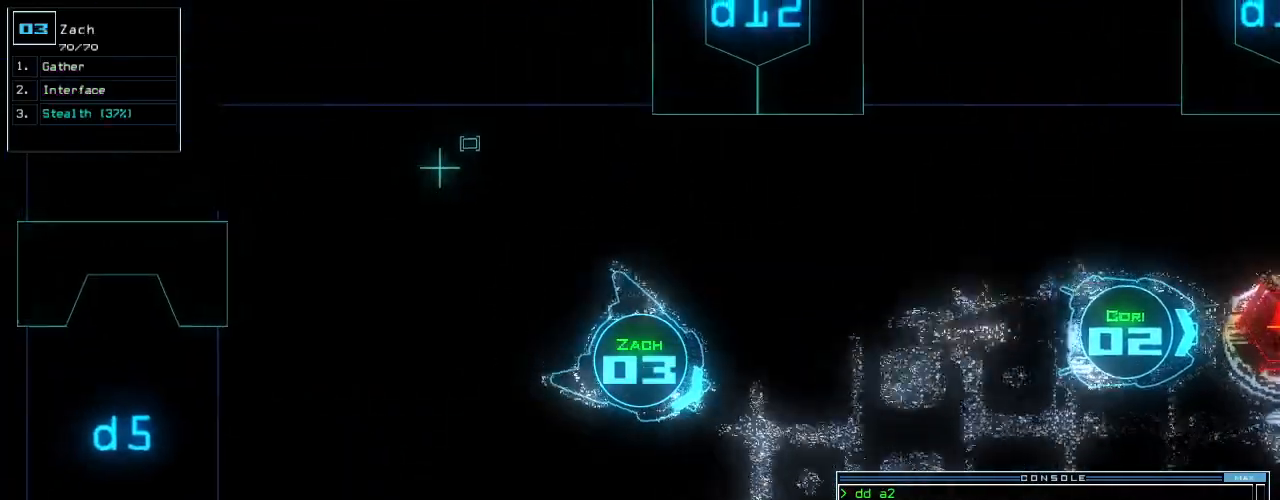
{"keys": ["down"], "events": [[20, "g", "down"], [20, "left", "up"], [80, "e", "down"], [120, "g", "up"], [160, "e", "up"], [160, "space", "down"], [300, "space", "up"], [320, "2", "down"], [380, "return", "down"], [400, "2", "up"], [460, "return", "up"]]}
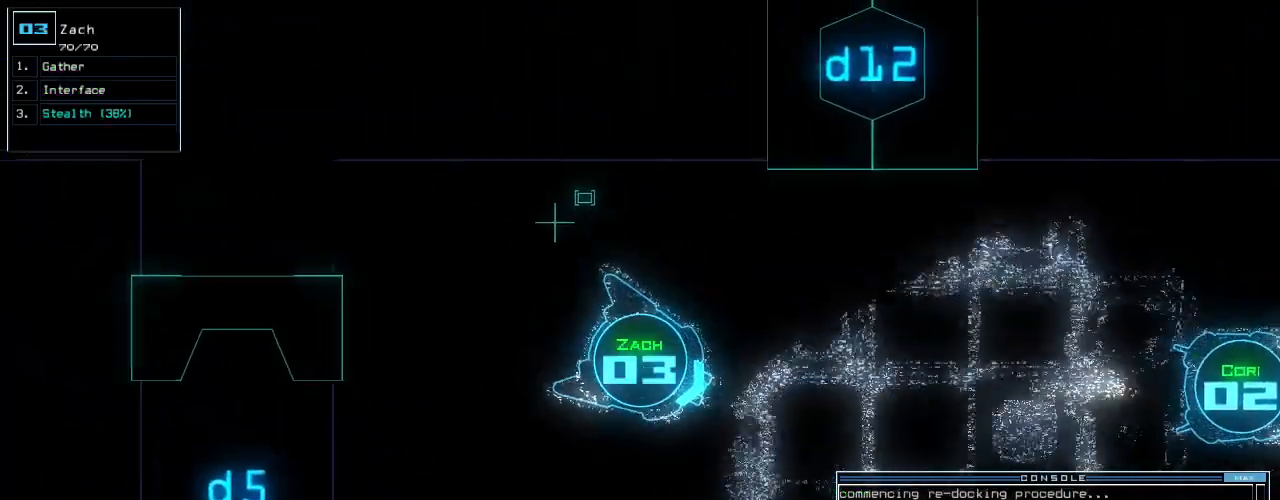
{"keys": [], "events": [[120, "down", "up"], [180, "d", "down"], [240, "d", "up"], [360, "c", "down"], [420, "c", "up"]]}
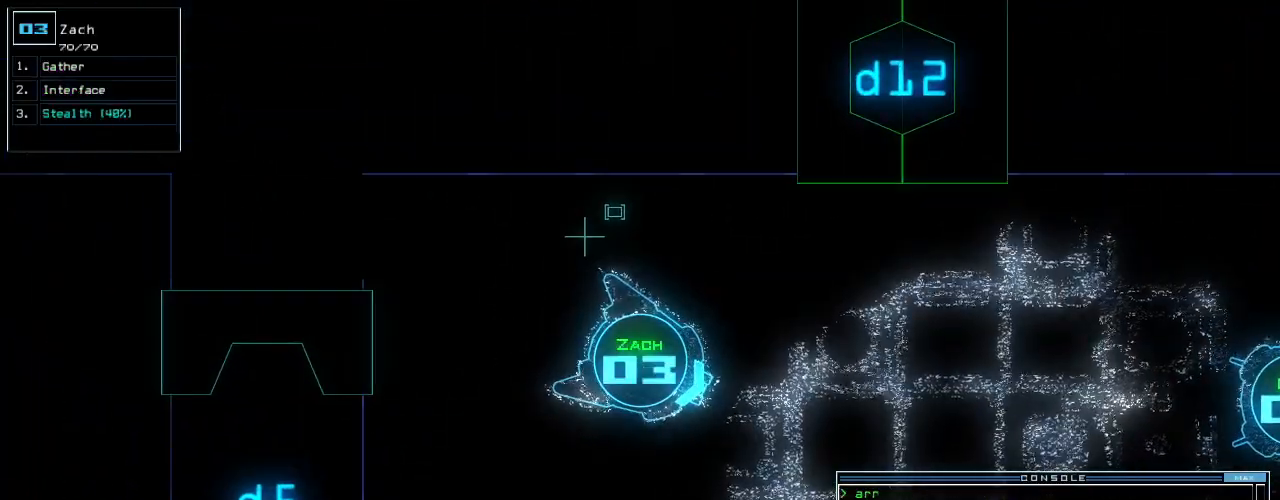
{"keys": [], "events": [[20, "t", "down"], [100, "return", "down"], [100, "t", "up"], [140, "return", "up"]]}
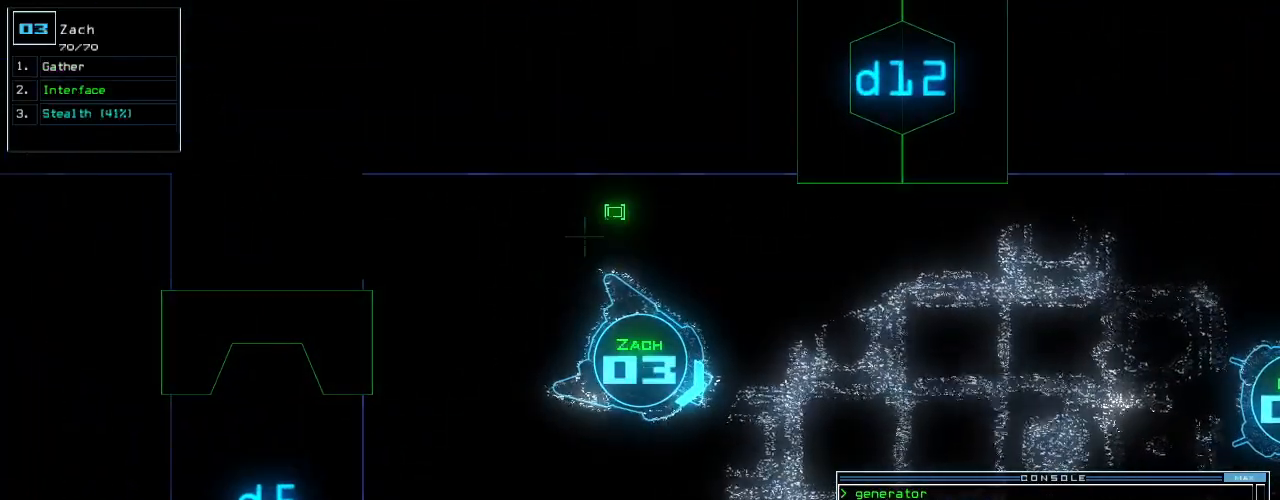
{"keys": ["space"], "events": [[60, "d", "down"], [120, "f", "down"], [140, "d", "up"], [180, "f", "up"], [500, "space", "down"]]}
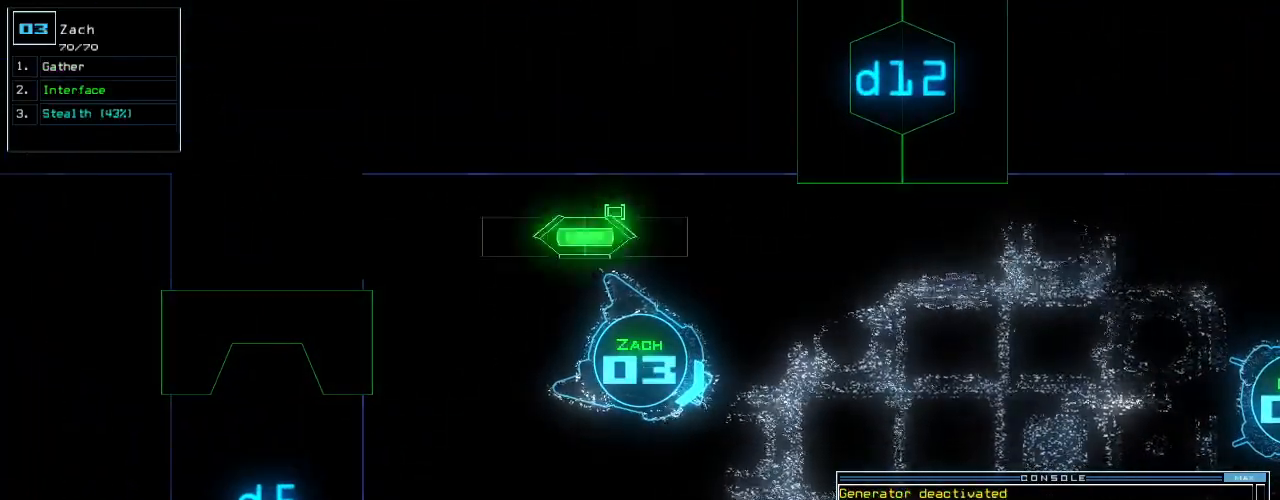
{"keys": [], "events": [[60, "space", "up"], [320, "right", "down"], [420, "right", "up"]]}
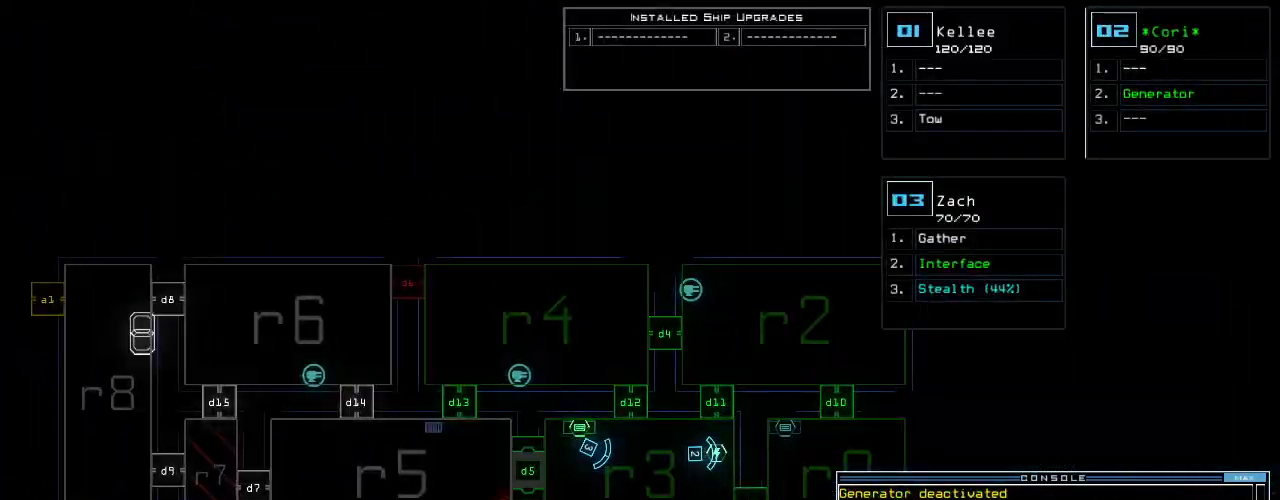
{"keys": ["d", "up"], "events": [[60, "3", "down"], [80, "up", "down"], [140, "3", "up"], [140, "left", "down"], [280, "left", "up"], [440, "d", "down"]]}
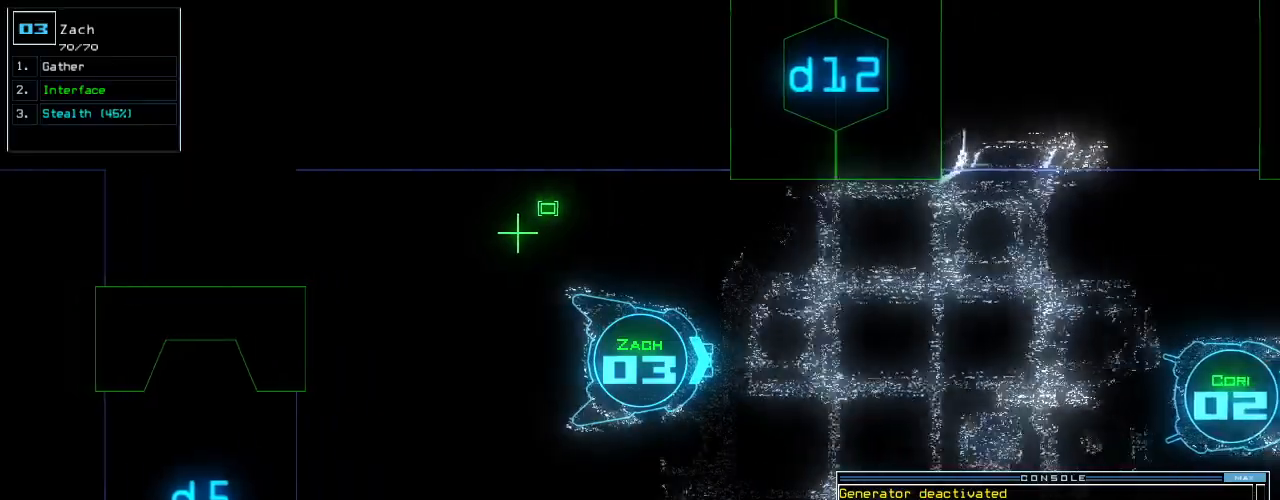
{"keys": ["1", "return", "up"], "events": [[20, "d", "up"], [60, "left", "down"], [180, "left", "up"], [200, "1", "down"], [260, "1", "up"], [280, "left", "down"], [340, "2", "down"], [420, "2", "up"], [460, "return", "down"], [500, "1", "down"], [500, "left", "up"]]}